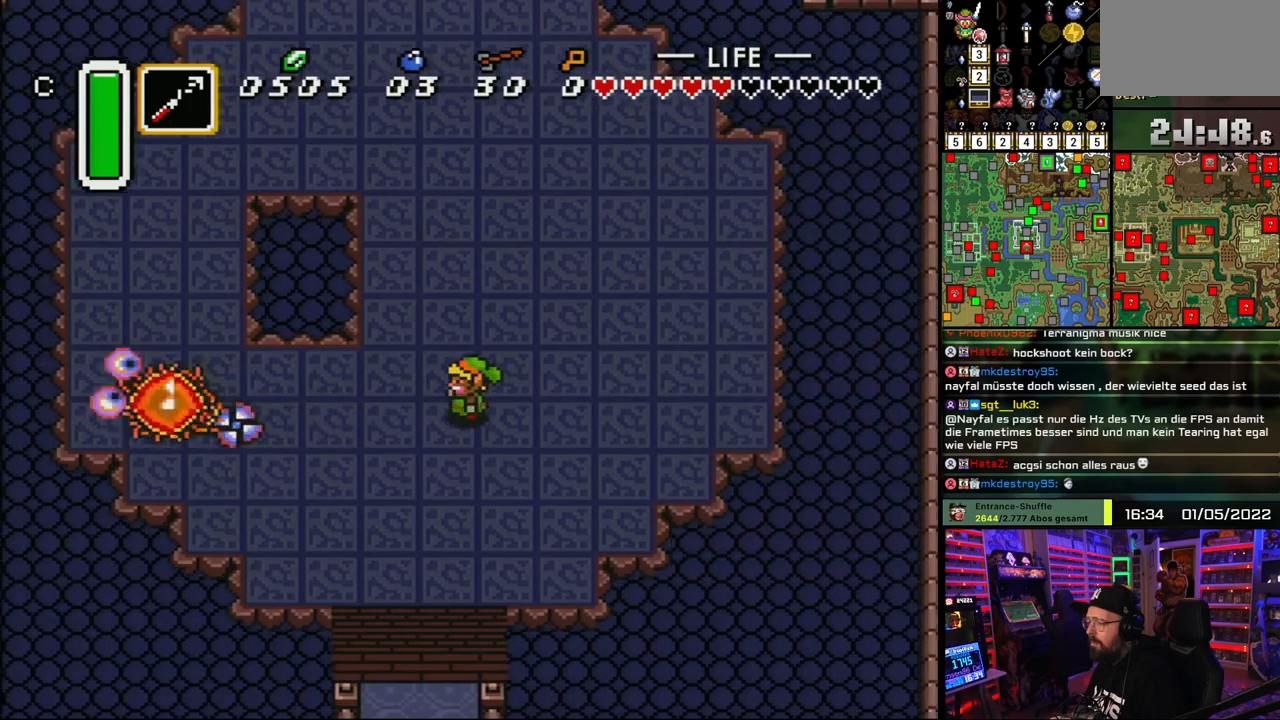
Gameplay with a controller (Nintendo layout); each line is a JSON object with the inputs held at the frame after it. "events" lists button and stick changes between this image and that frame as [ms after this image, input, new state], when the widget could be followed in between. Not read: L1 L3 R1 R3.
{"buttons": ["B"], "events": [[67, "DPAD_LEFT", "up"], [150, "B", "up"], [300, "B", "down"]]}
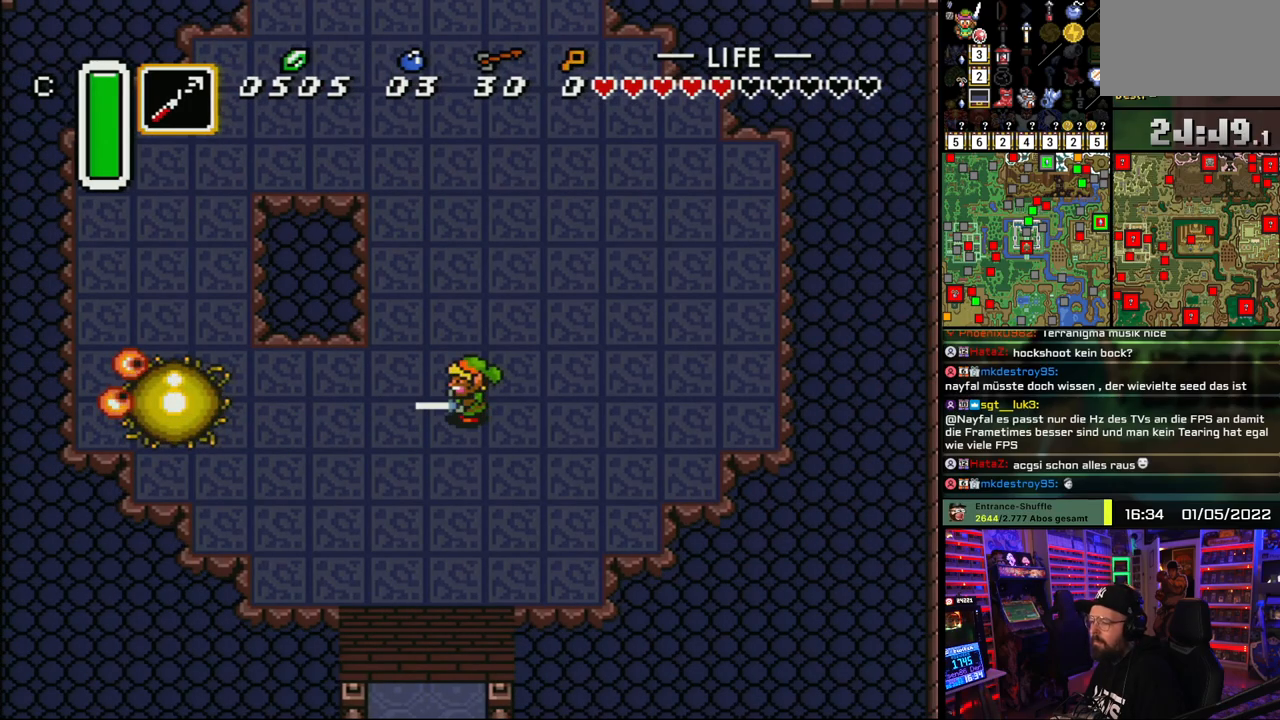
{"buttons": ["B", "DPAD_RIGHT"], "events": [[300, "DPAD_RIGHT", "down"]]}
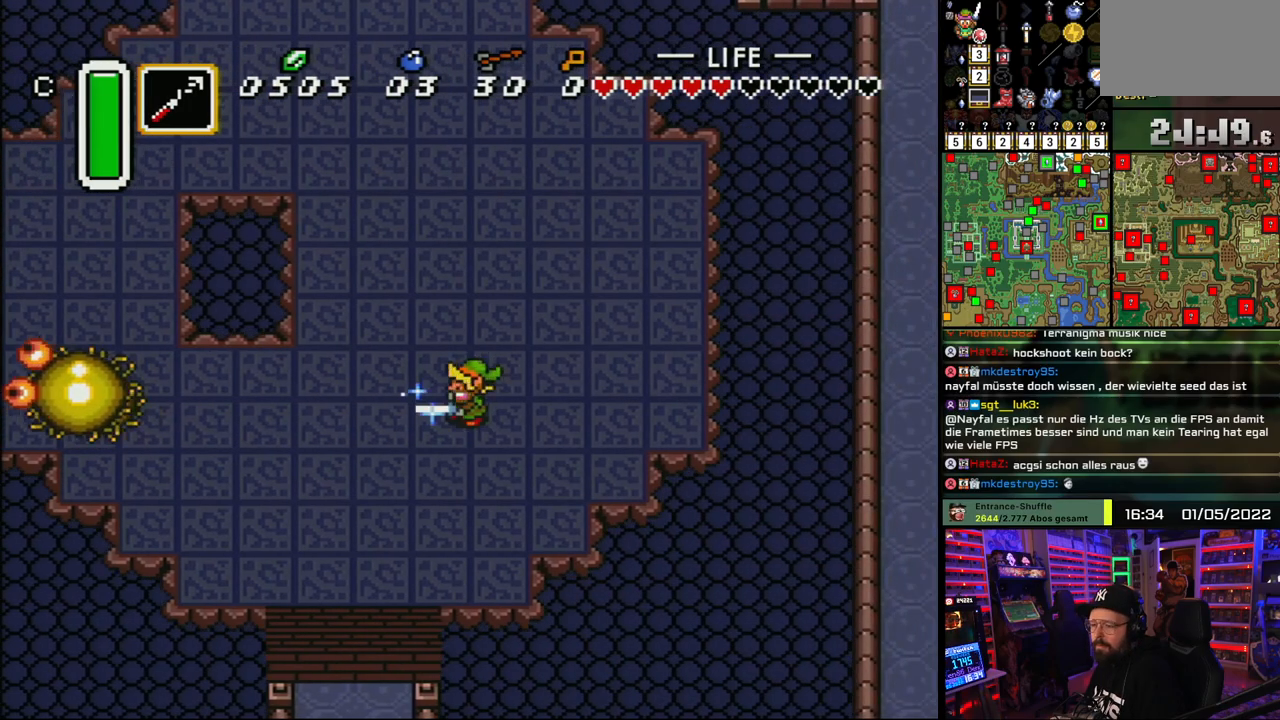
{"buttons": ["B"], "events": [[67, "DPAD_RIGHT", "up"], [117, "DPAD_LEFT", "down"], [300, "DPAD_LEFT", "up"]]}
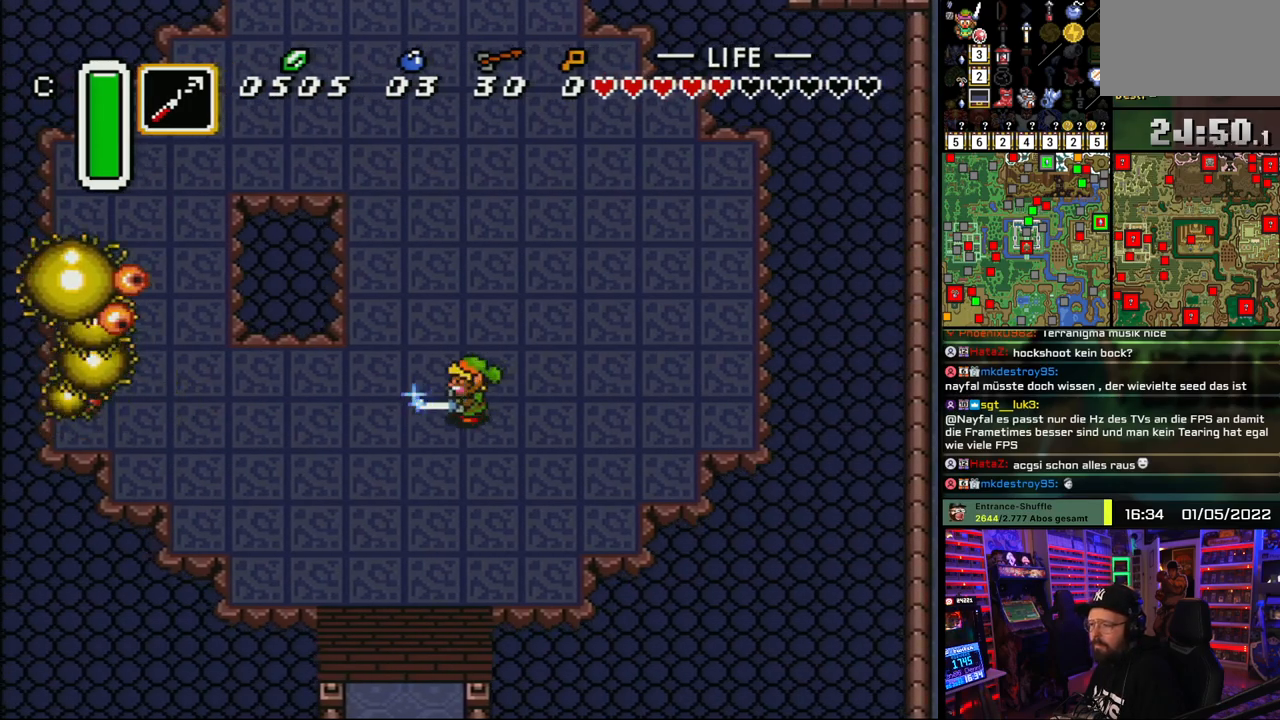
{"buttons": ["B"], "events": [[117, "DPAD_LEFT", "down"], [200, "DPAD_UP", "down"], [233, "DPAD_LEFT", "up"], [317, "DPAD_UP", "up"]]}
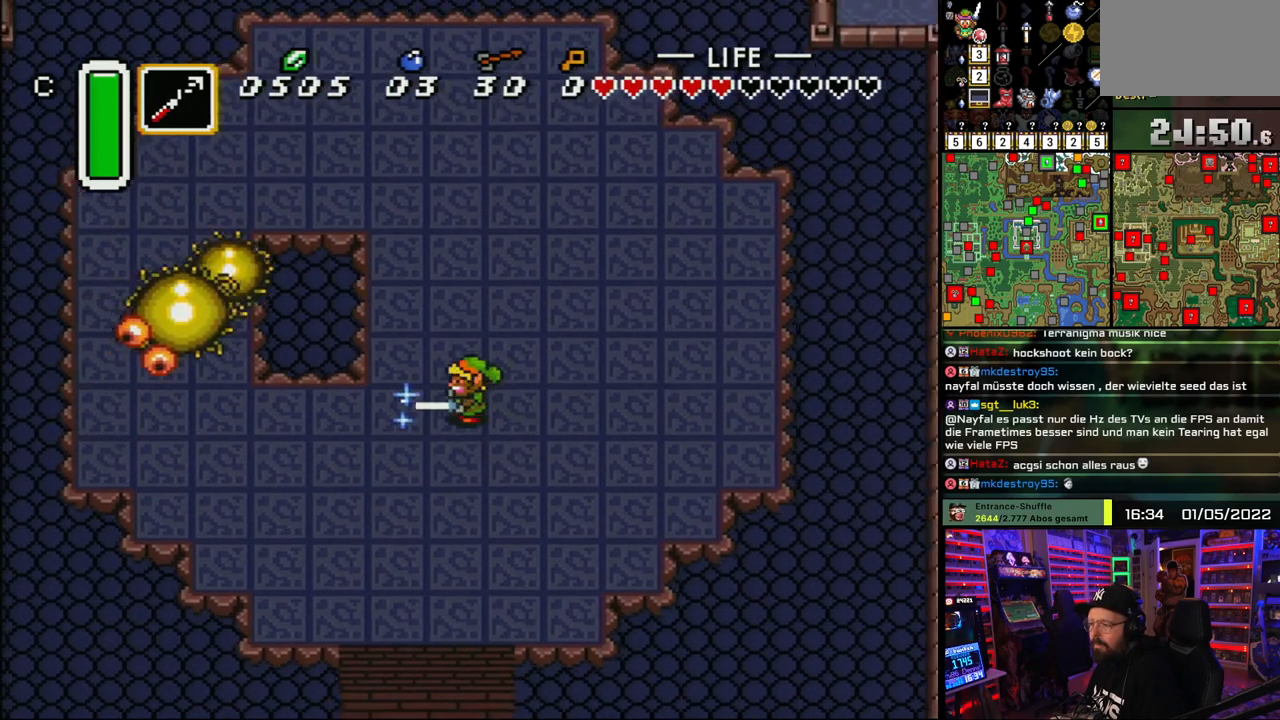
{"buttons": ["B", "DPAD_DOWN", "DPAD_RIGHT"], "events": [[17, "DPAD_RIGHT", "down"], [17, "DPAD_UP", "down"], [300, "DPAD_RIGHT", "up"], [317, "DPAD_RIGHT", "down"], [317, "DPAD_UP", "up"], [350, "DPAD_DOWN", "down"], [350, "DPAD_RIGHT", "up"], [433, "DPAD_RIGHT", "down"]]}
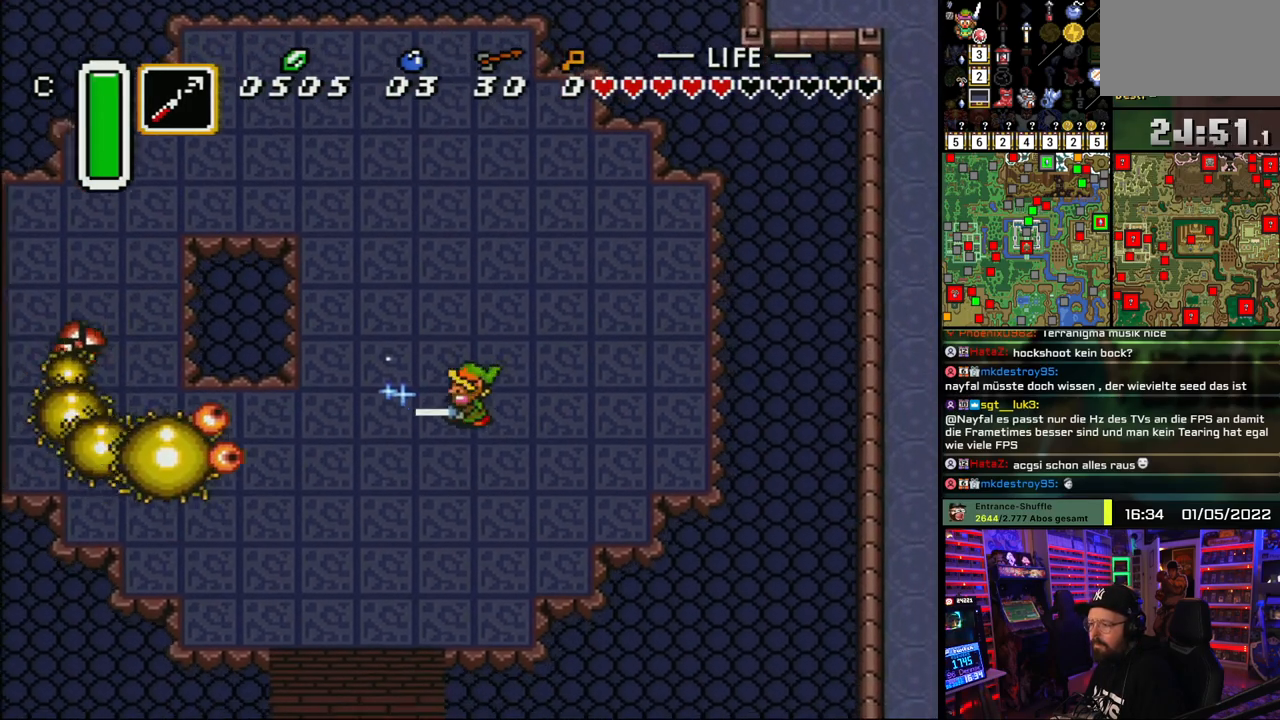
{"buttons": ["A", "B"], "events": [[217, "DPAD_DOWN", "up"], [233, "A", "down"], [250, "DPAD_RIGHT", "up"]]}
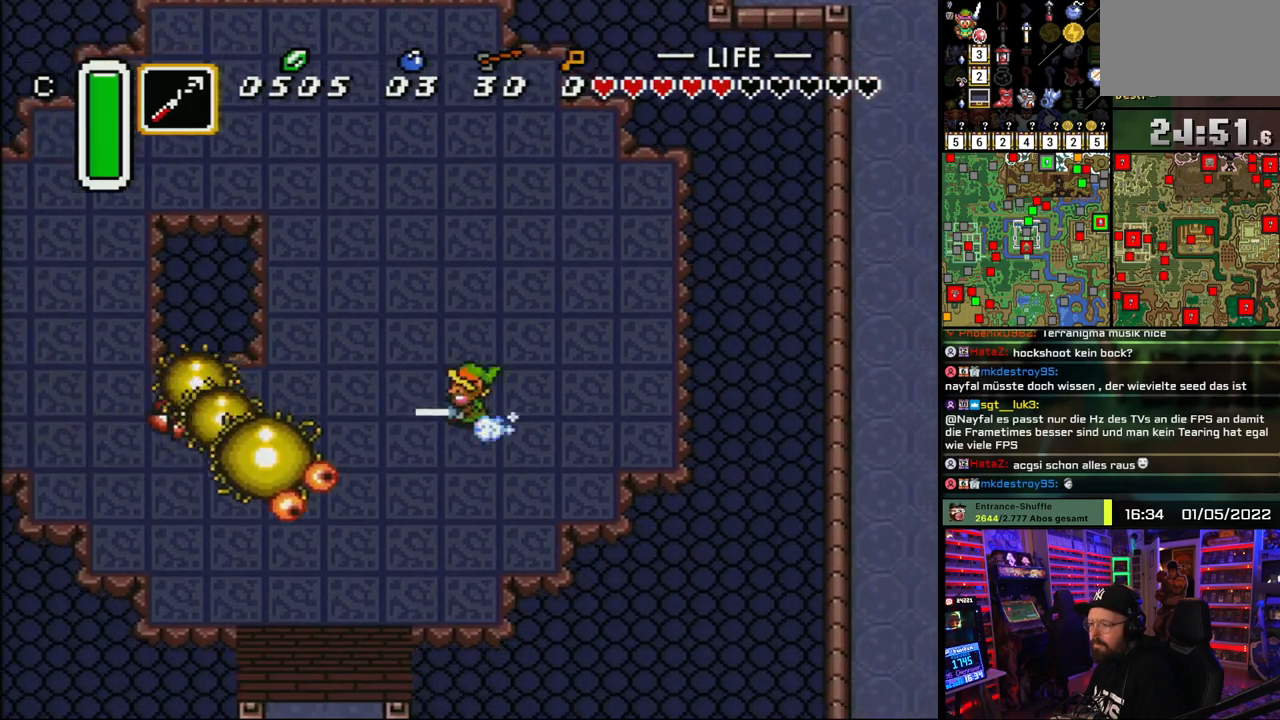
{"buttons": ["A", "B"], "events": []}
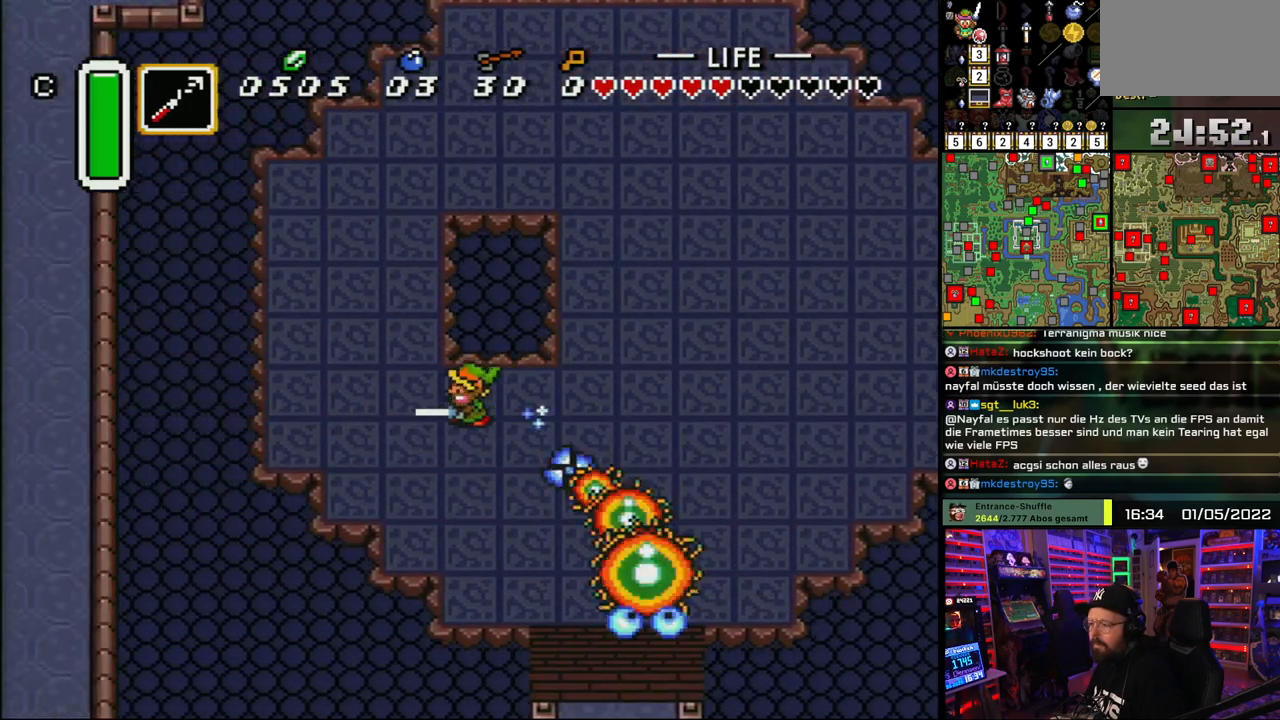
{"buttons": ["DPAD_DOWN", "DPAD_RIGHT"], "events": [[100, "A", "up"], [117, "DPAD_RIGHT", "down"], [233, "DPAD_RIGHT", "up"], [367, "B", "up"], [383, "DPAD_DOWN", "down"], [433, "DPAD_RIGHT", "down"]]}
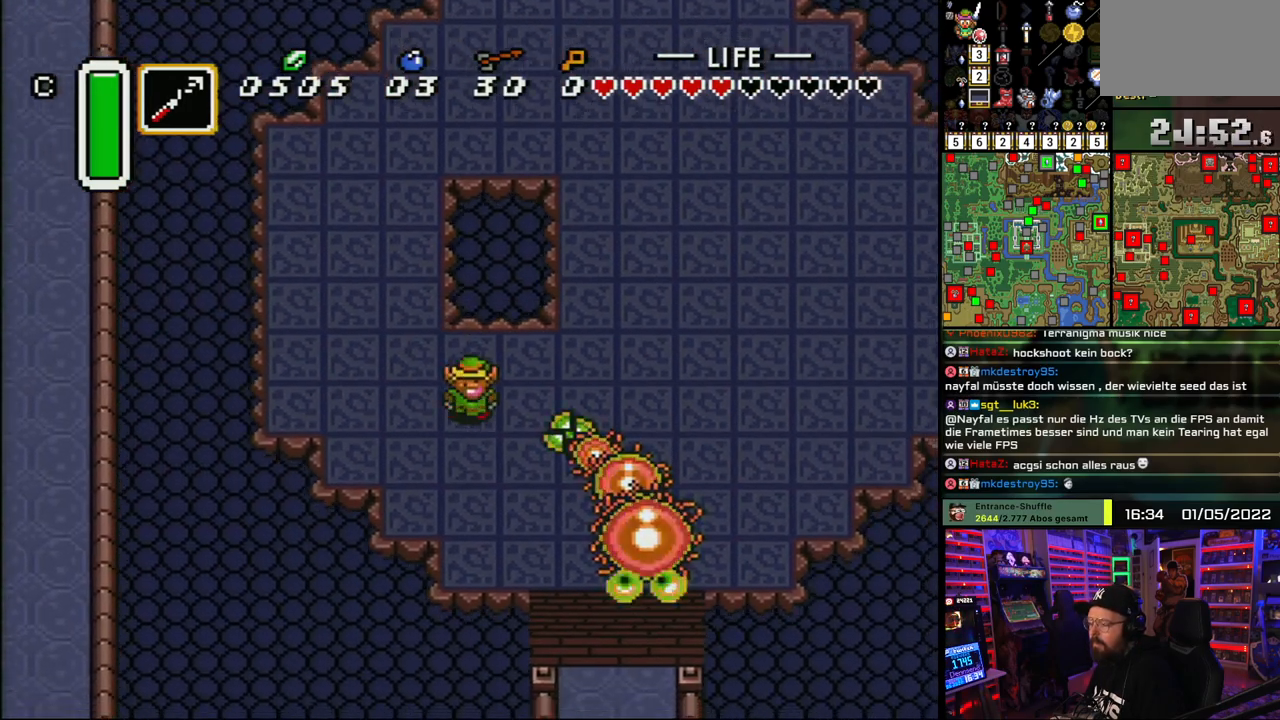
{"buttons": ["DPAD_RIGHT"], "events": [[100, "DPAD_DOWN", "up"]]}
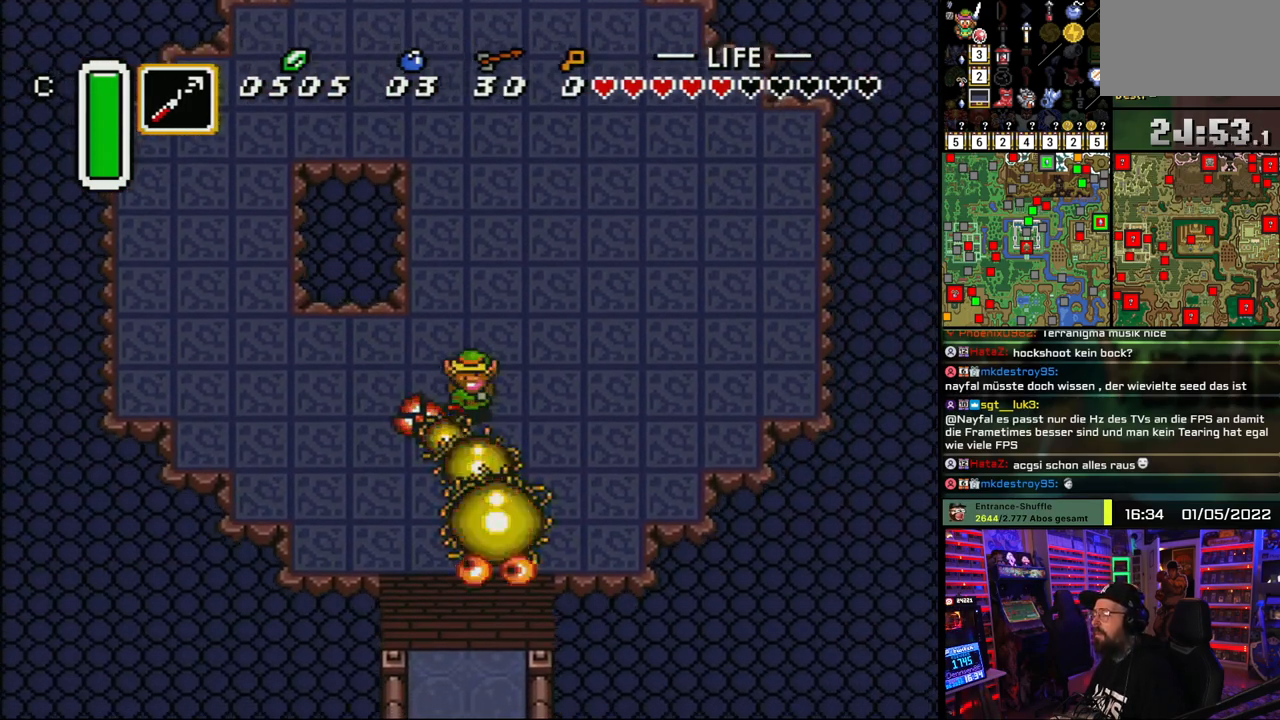
{"buttons": [], "events": [[17, "DPAD_DOWN", "down"], [33, "DPAD_RIGHT", "up"], [133, "DPAD_DOWN", "up"]]}
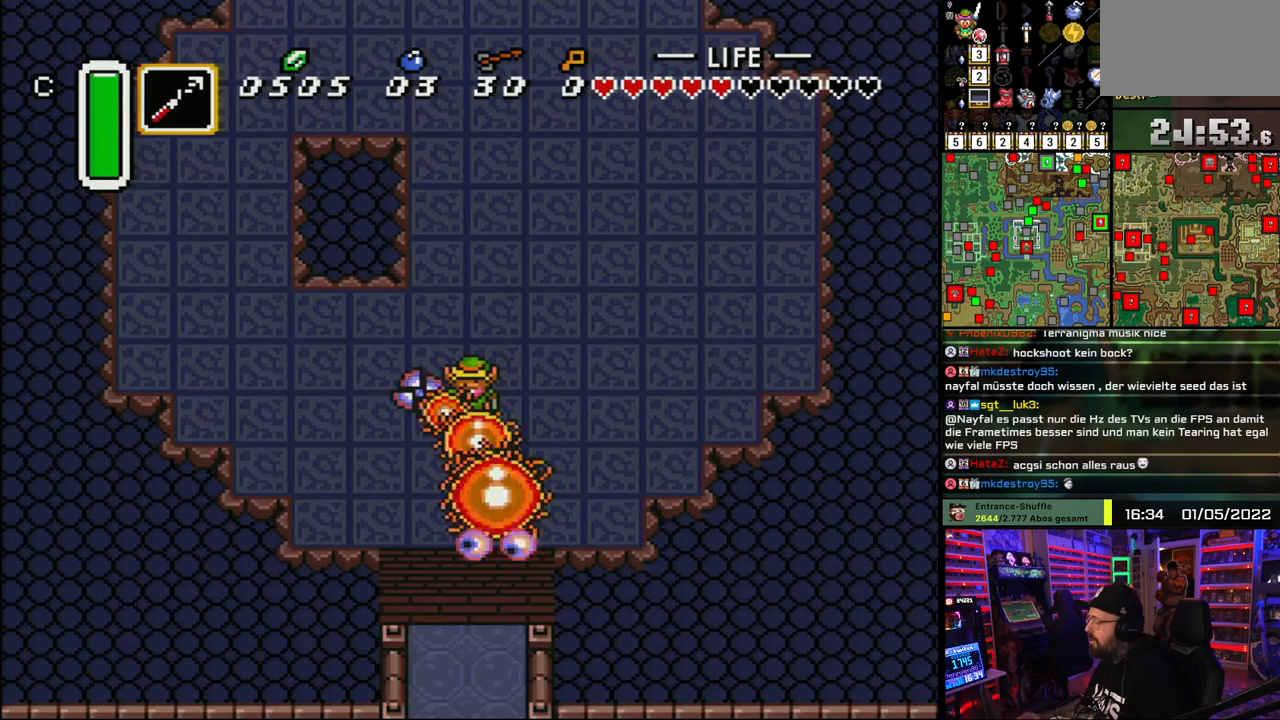
{"buttons": [], "events": []}
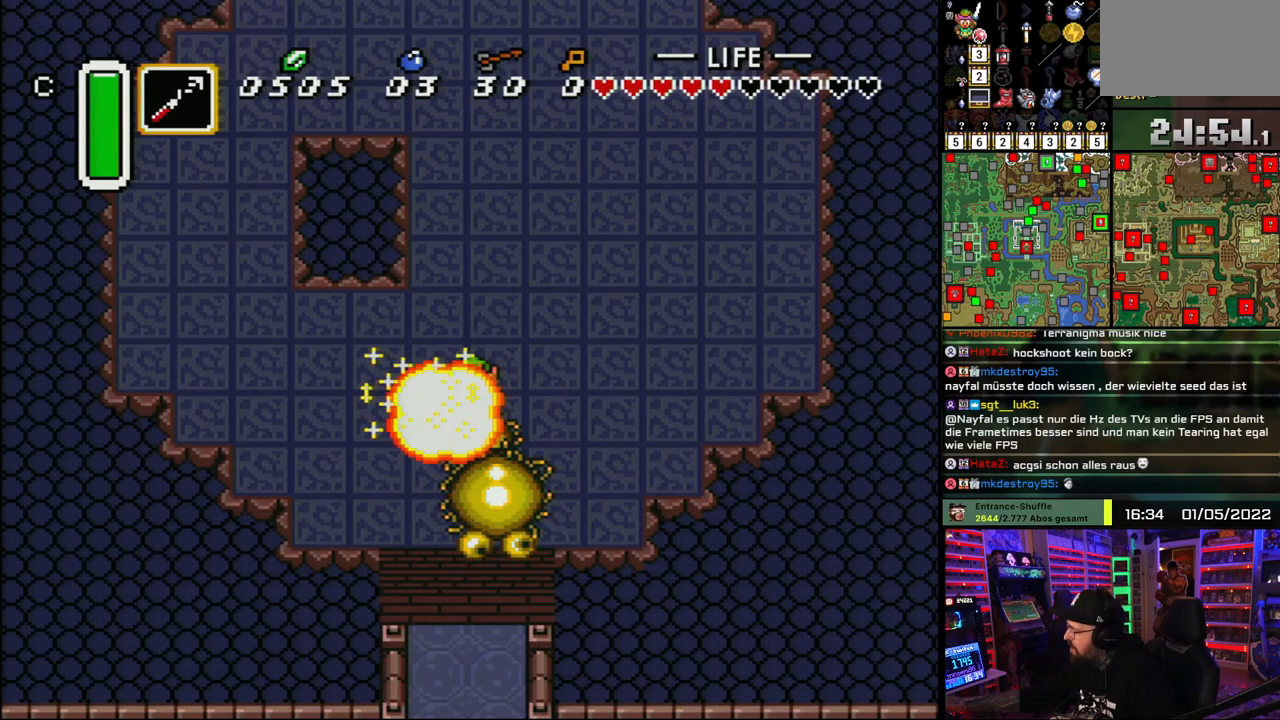
{"buttons": ["DPAD_UP"], "events": [[483, "DPAD_UP", "down"]]}
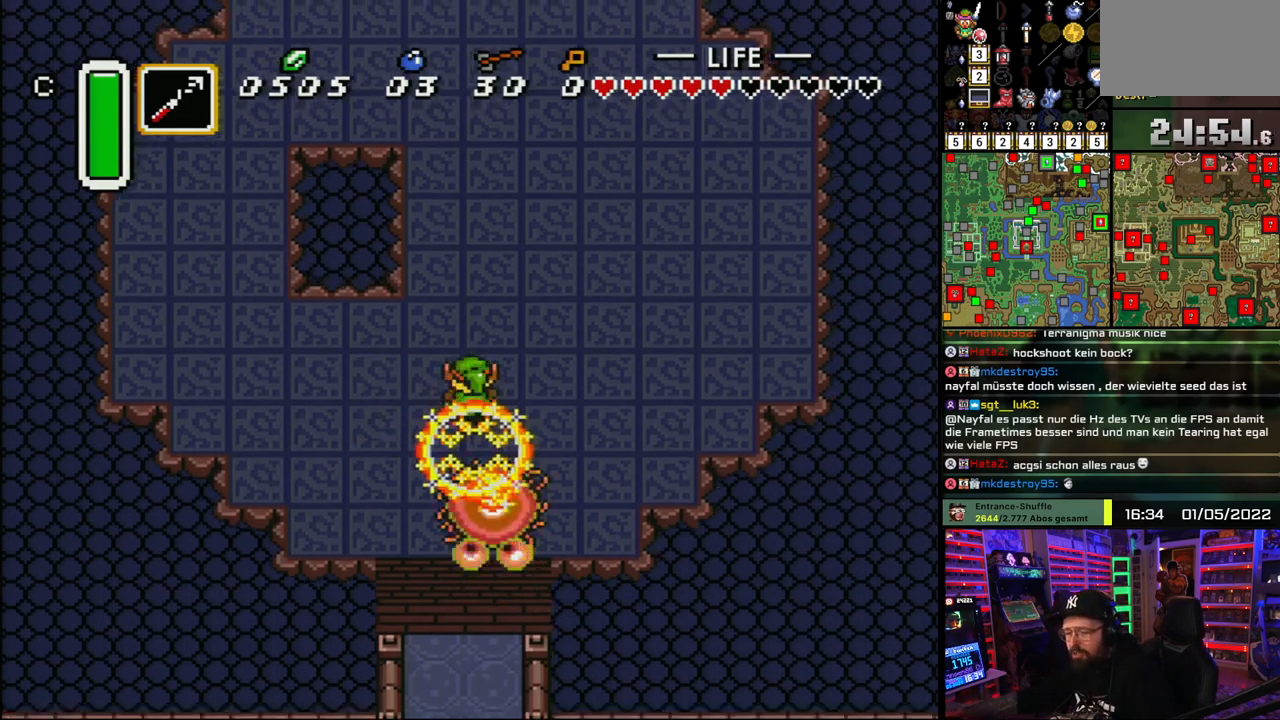
{"buttons": [], "events": [[17, "DPAD_RIGHT", "down"], [133, "DPAD_UP", "up"], [150, "DPAD_RIGHT", "up"]]}
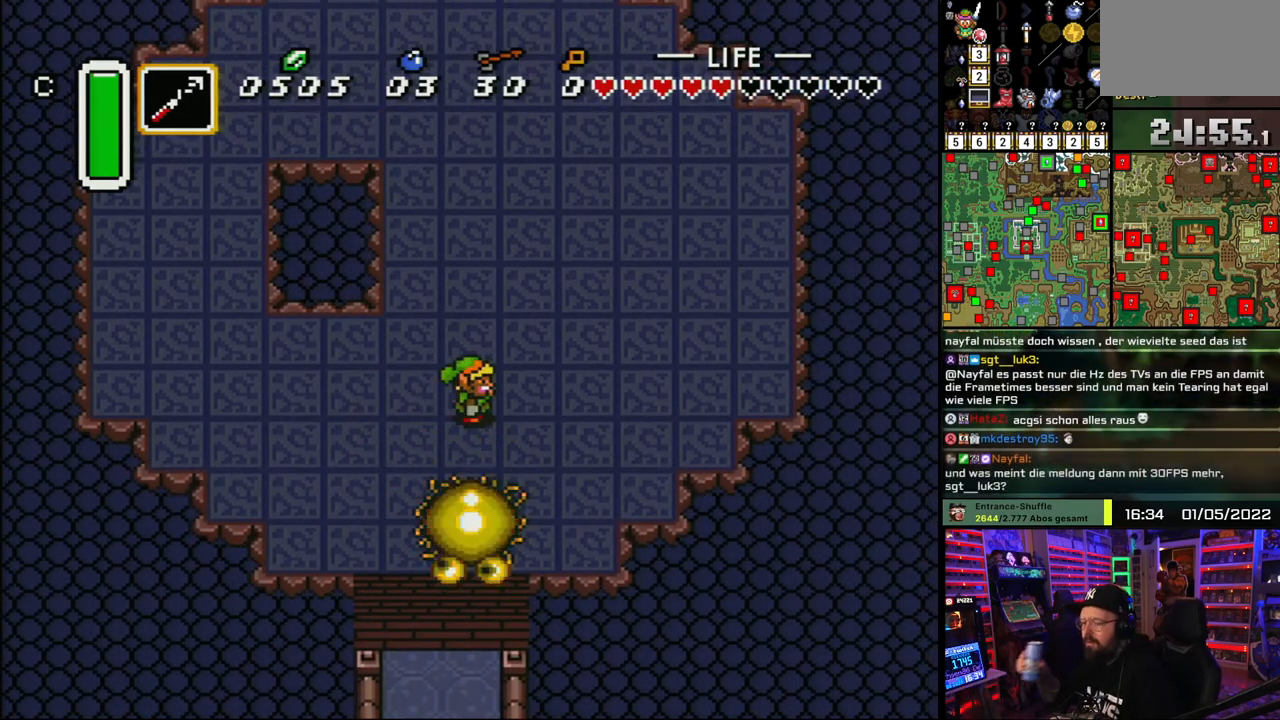
{"buttons": [], "events": [[167, "DPAD_DOWN", "down"], [283, "DPAD_DOWN", "up"]]}
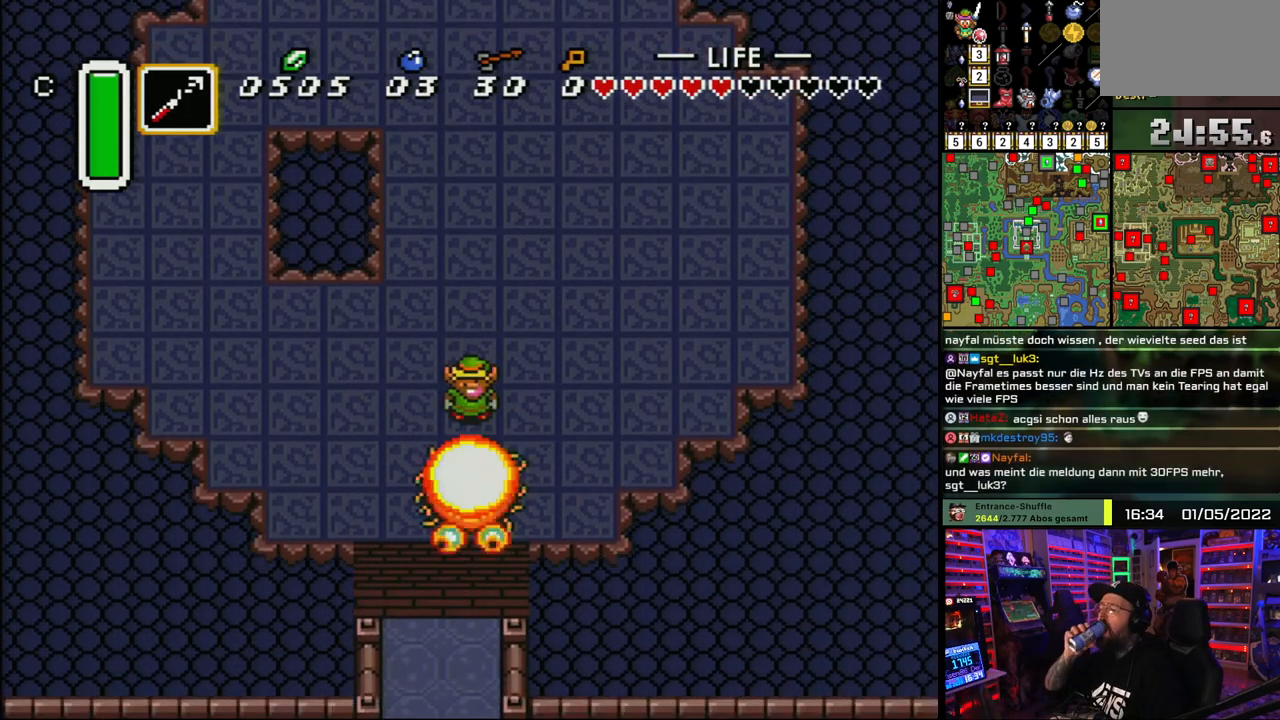
{"buttons": [], "events": []}
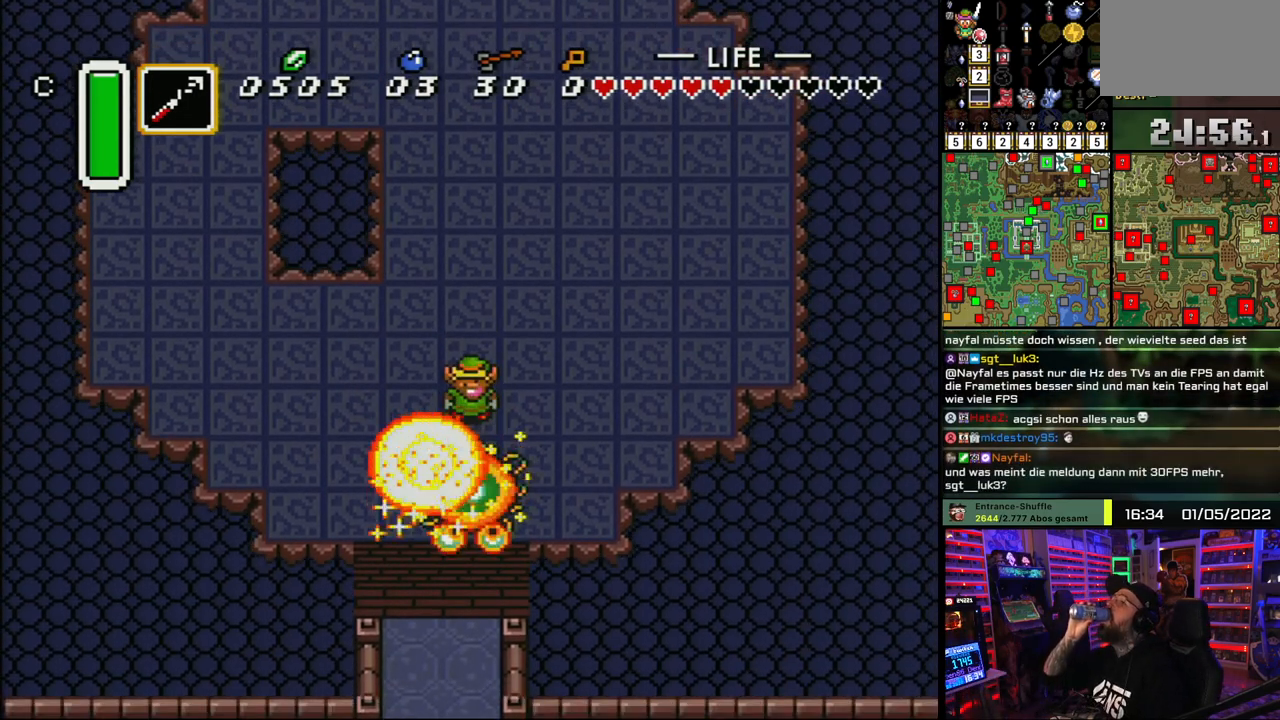
{"buttons": [], "events": []}
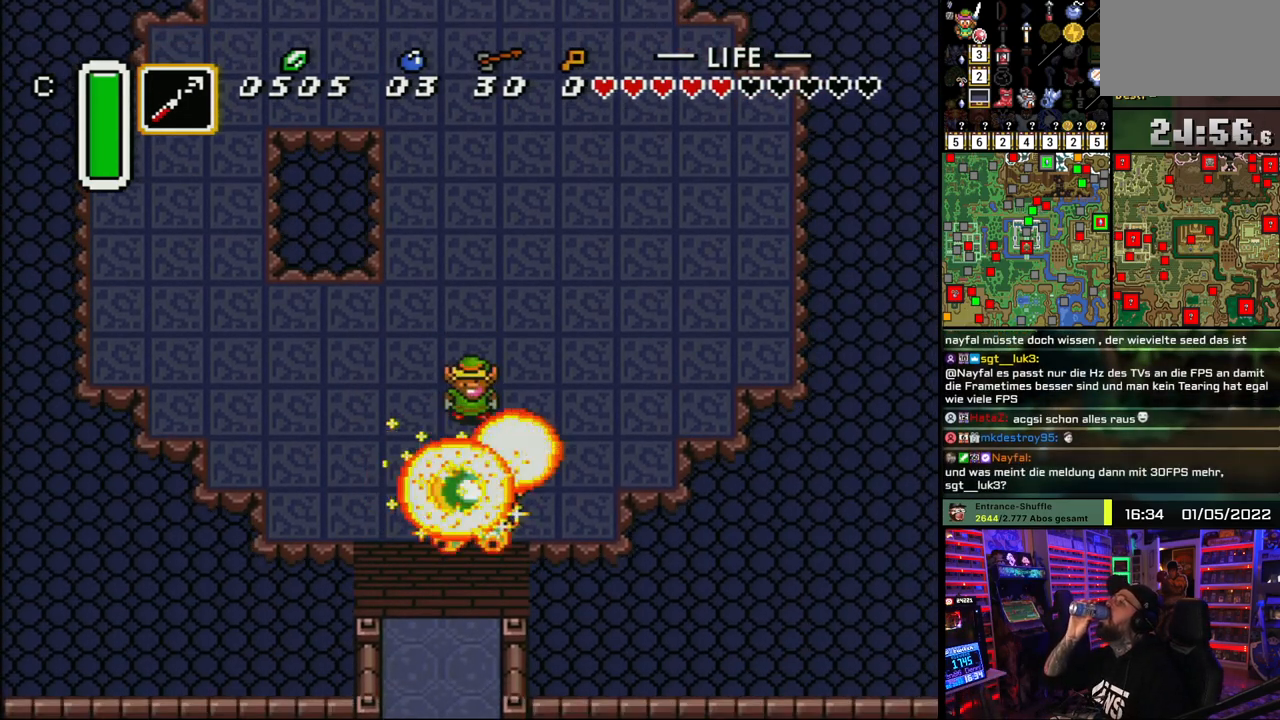
{"buttons": [], "events": []}
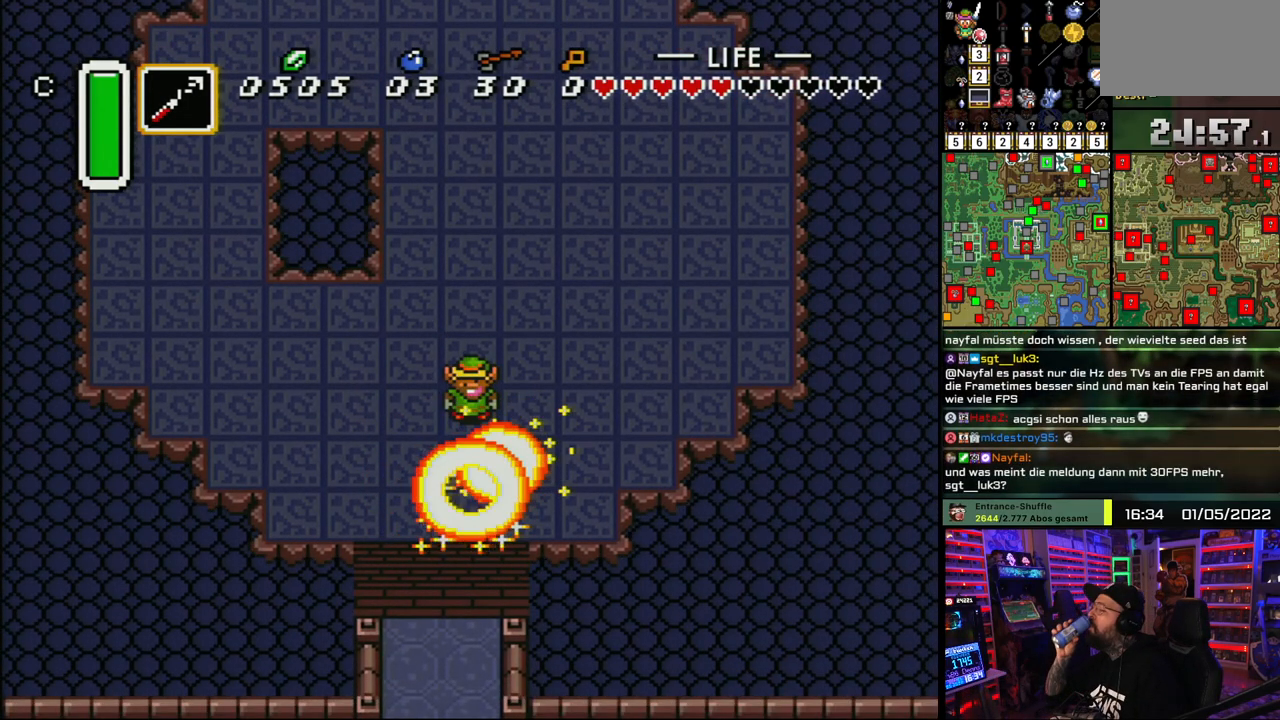
{"buttons": [], "events": []}
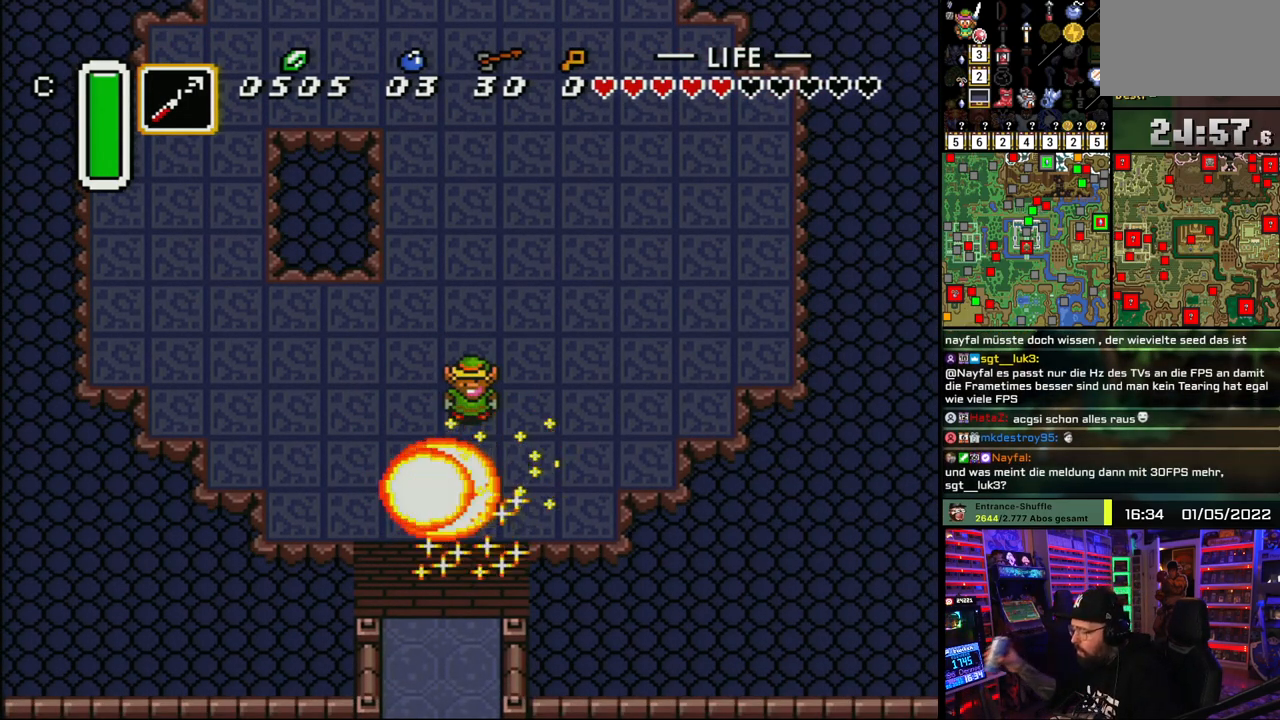
{"buttons": ["DPAD_DOWN"], "events": [[383, "DPAD_DOWN", "down"]]}
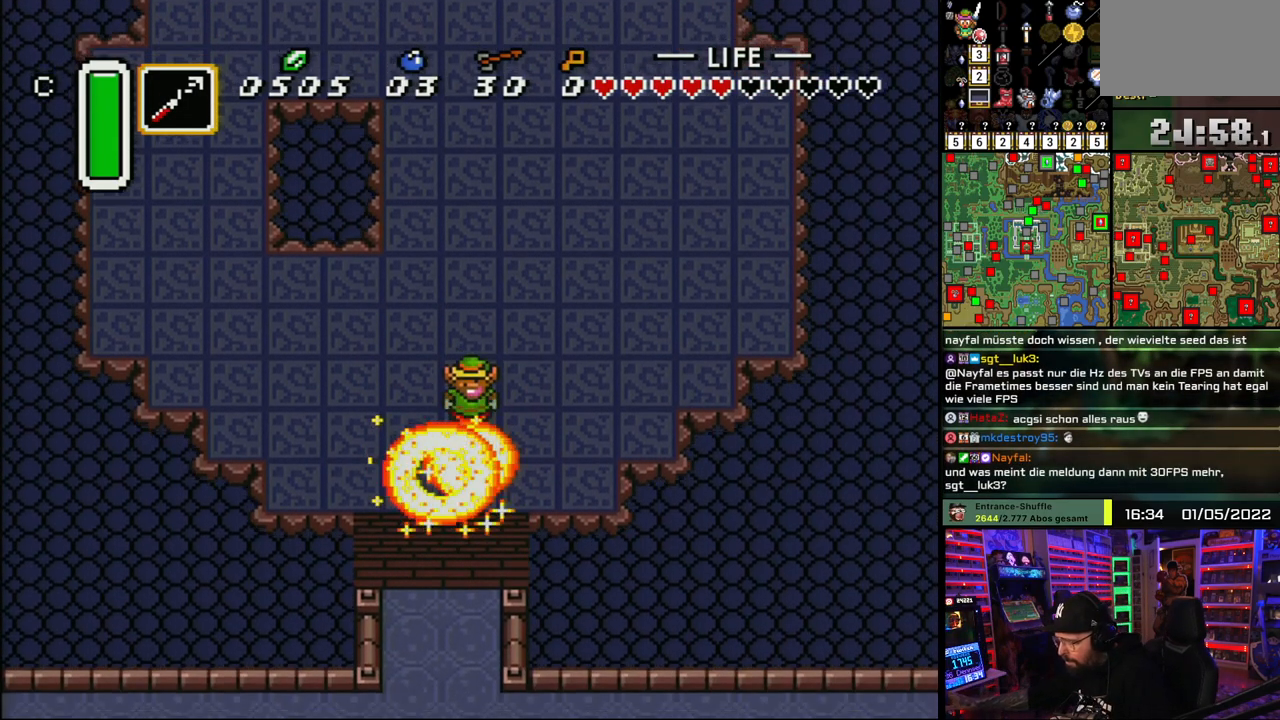
{"buttons": [], "events": [[17, "DPAD_DOWN", "up"]]}
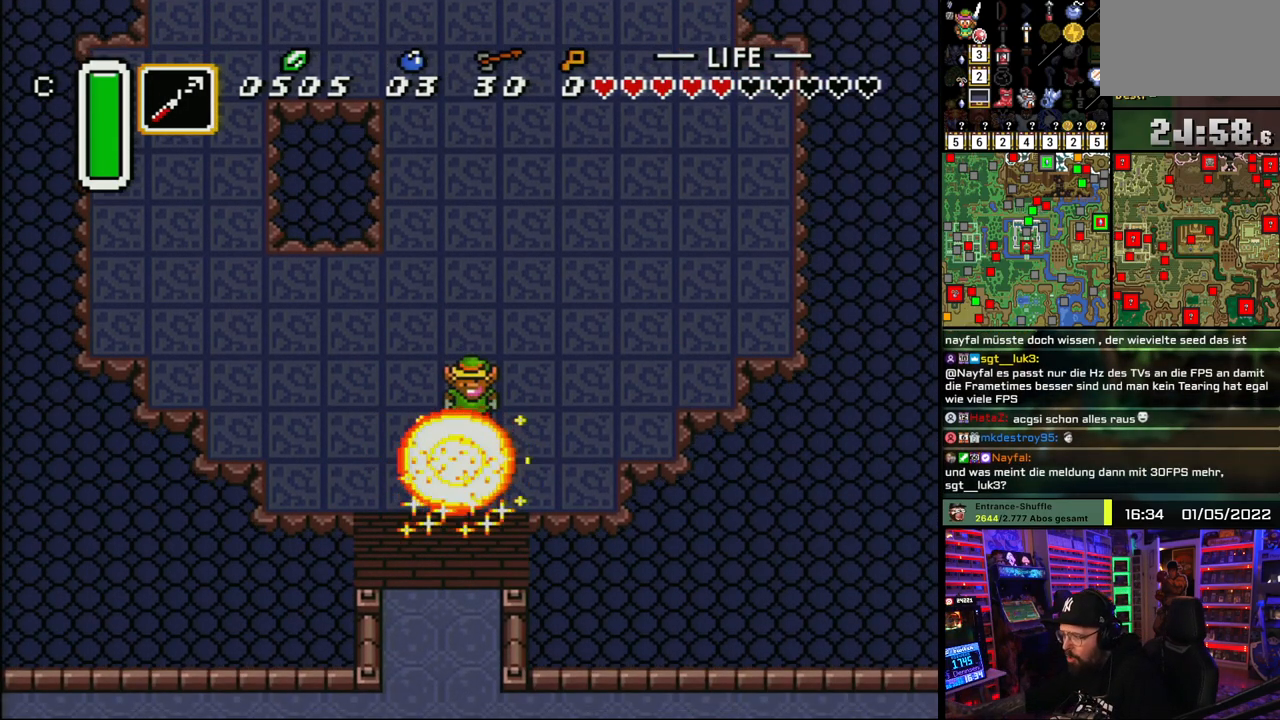
{"buttons": ["DPAD_DOWN"], "events": [[500, "DPAD_DOWN", "down"]]}
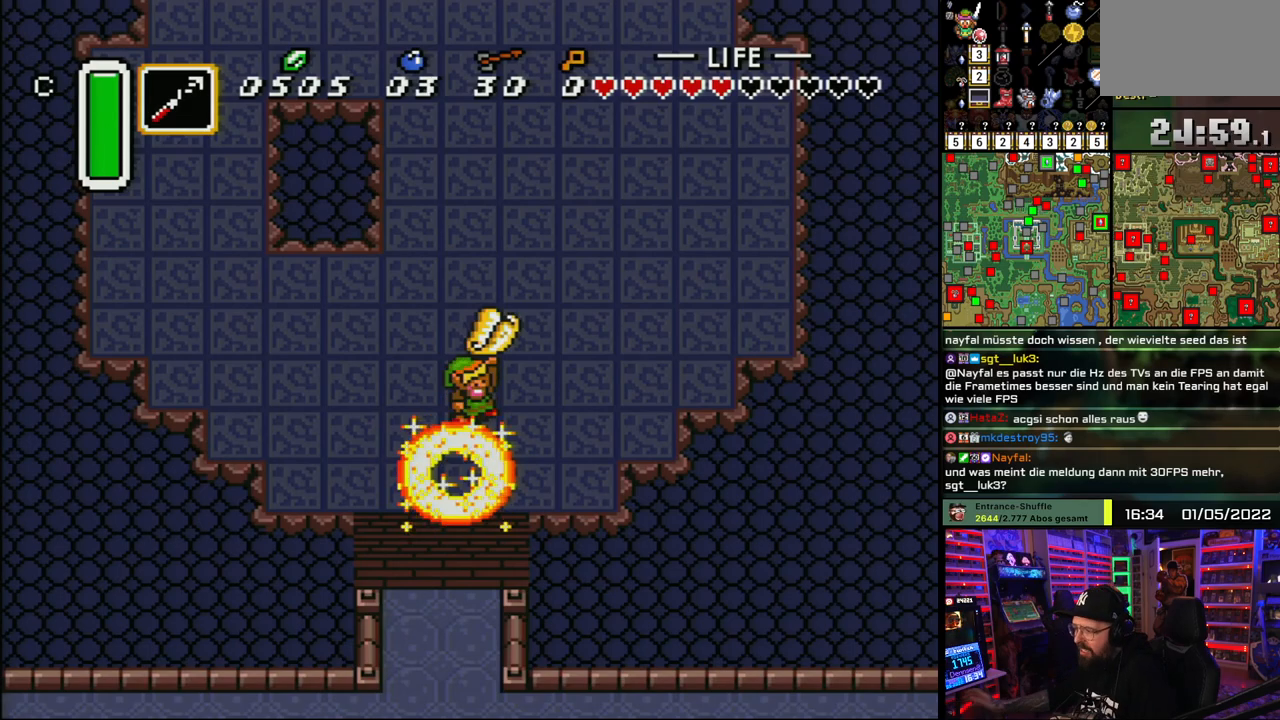
{"buttons": [], "events": [[133, "DPAD_DOWN", "up"]]}
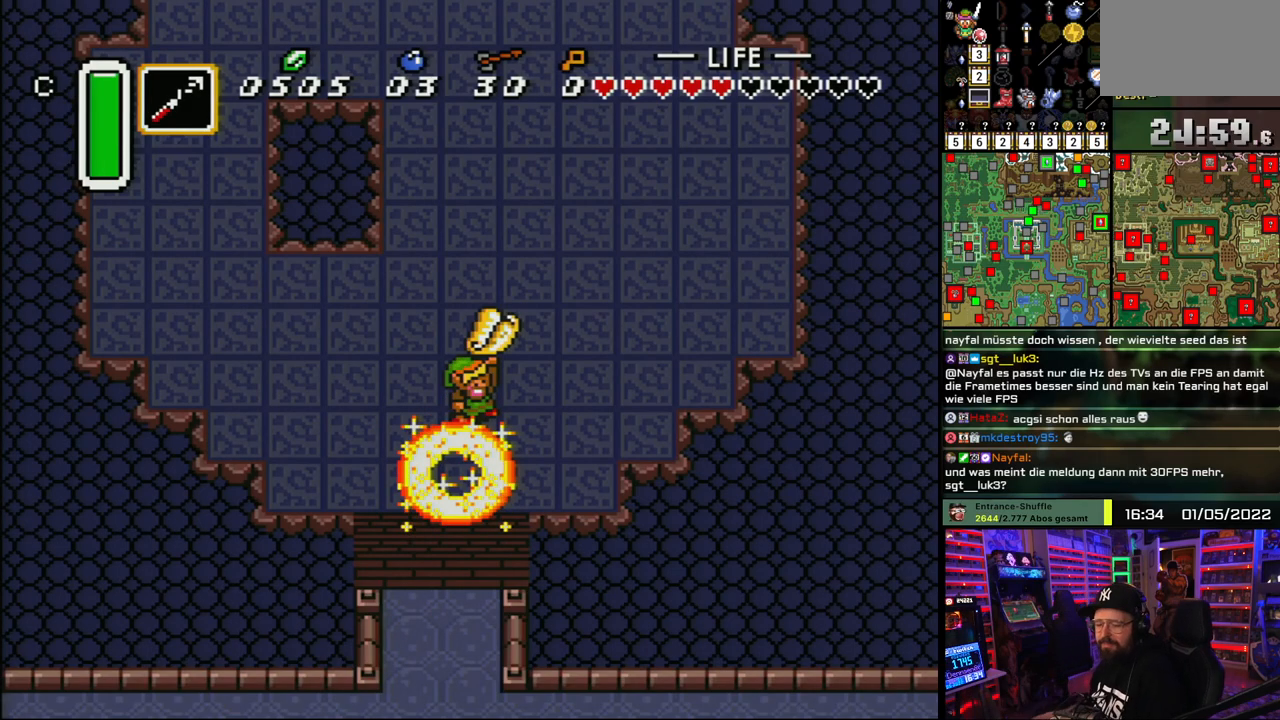
{"buttons": ["A", "DPAD_UP"], "events": [[50, "DPAD_UP", "down"], [267, "A", "down"], [400, "A", "up"], [450, "A", "down"]]}
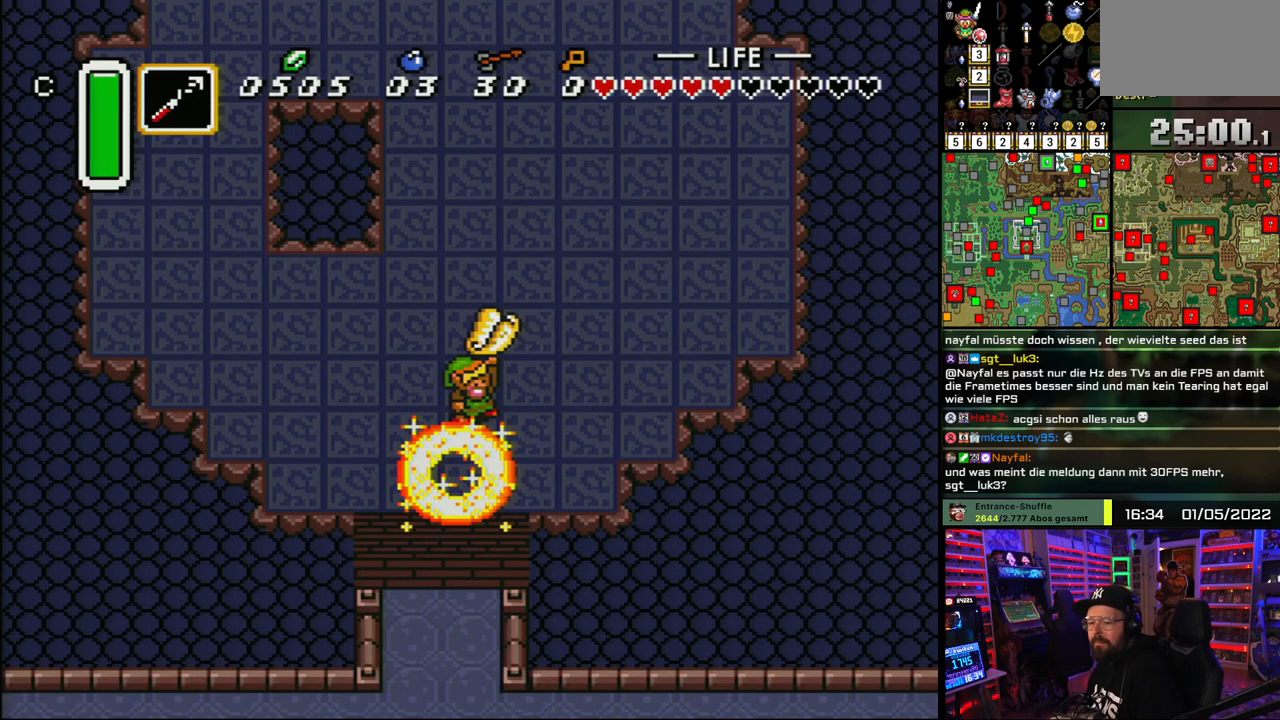
{"buttons": ["DPAD_UP"], "events": [[50, "A", "up"]]}
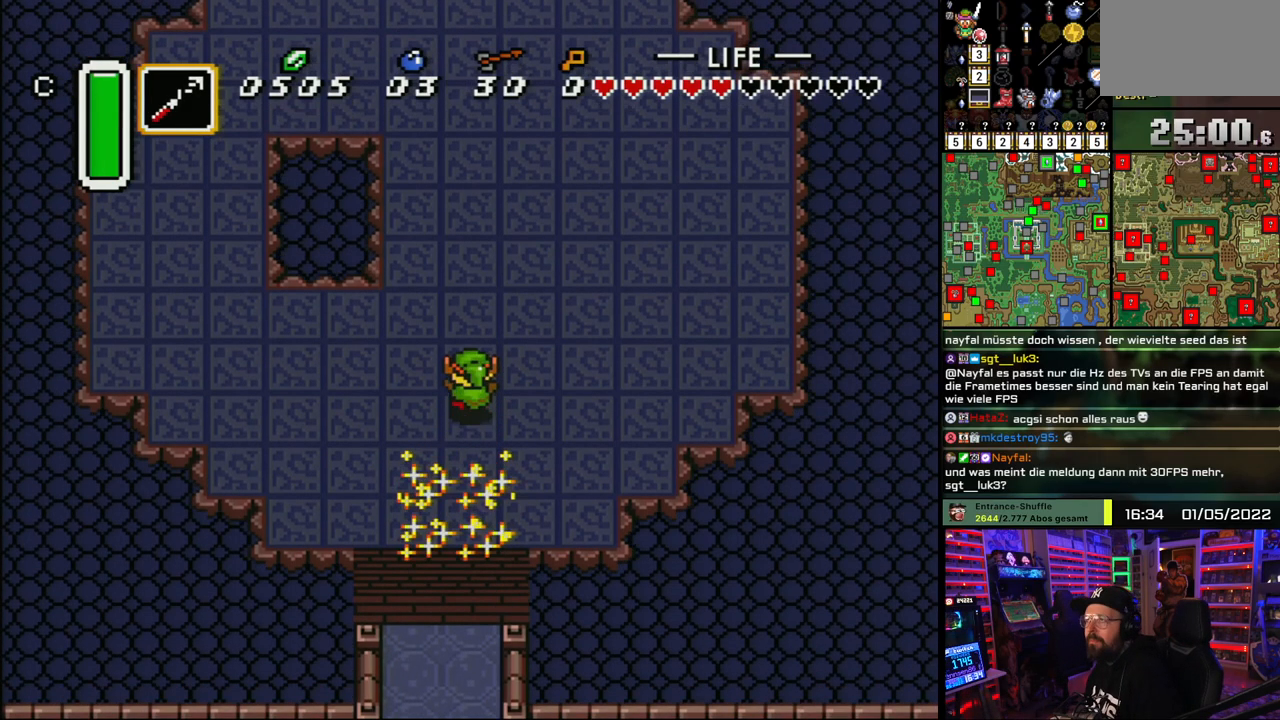
{"buttons": ["DPAD_RIGHT"], "events": [[450, "DPAD_RIGHT", "down"], [483, "DPAD_UP", "up"]]}
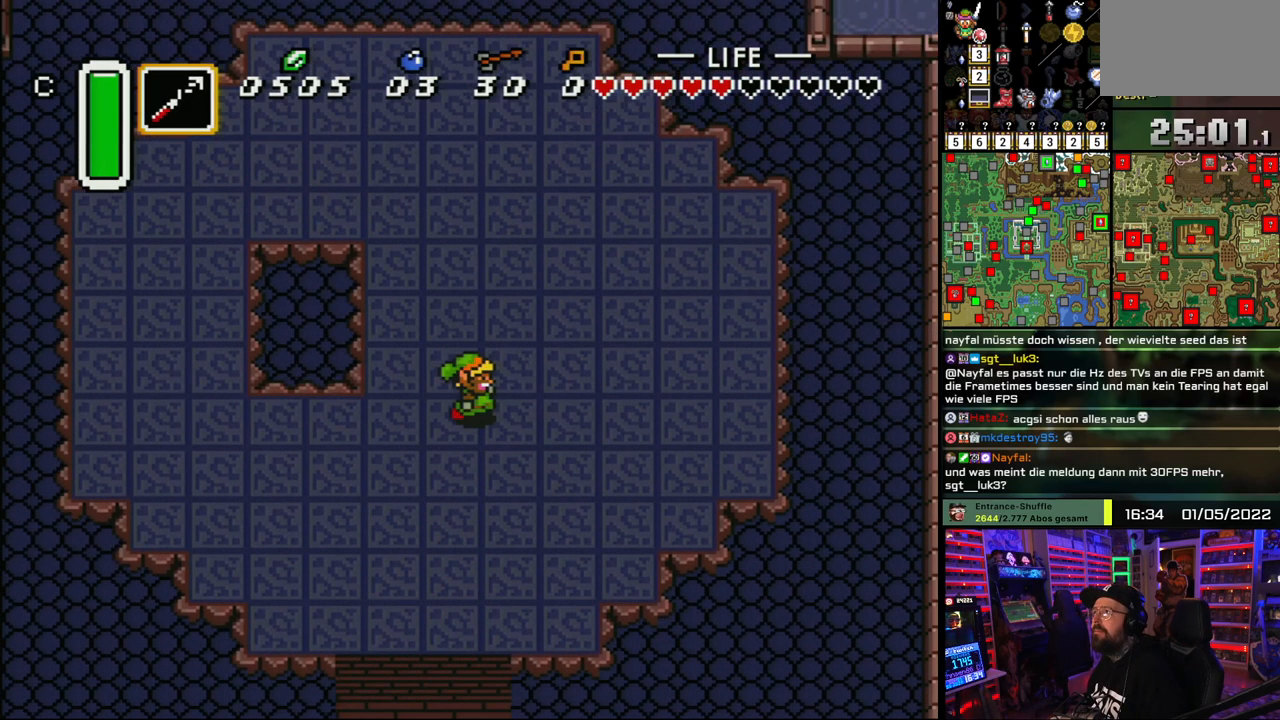
{"buttons": [], "events": [[17, "DPAD_DOWN", "down"], [17, "DPAD_RIGHT", "up"], [117, "DPAD_DOWN", "up"], [133, "DPAD_LEFT", "down"], [150, "DPAD_LEFT", "up"]]}
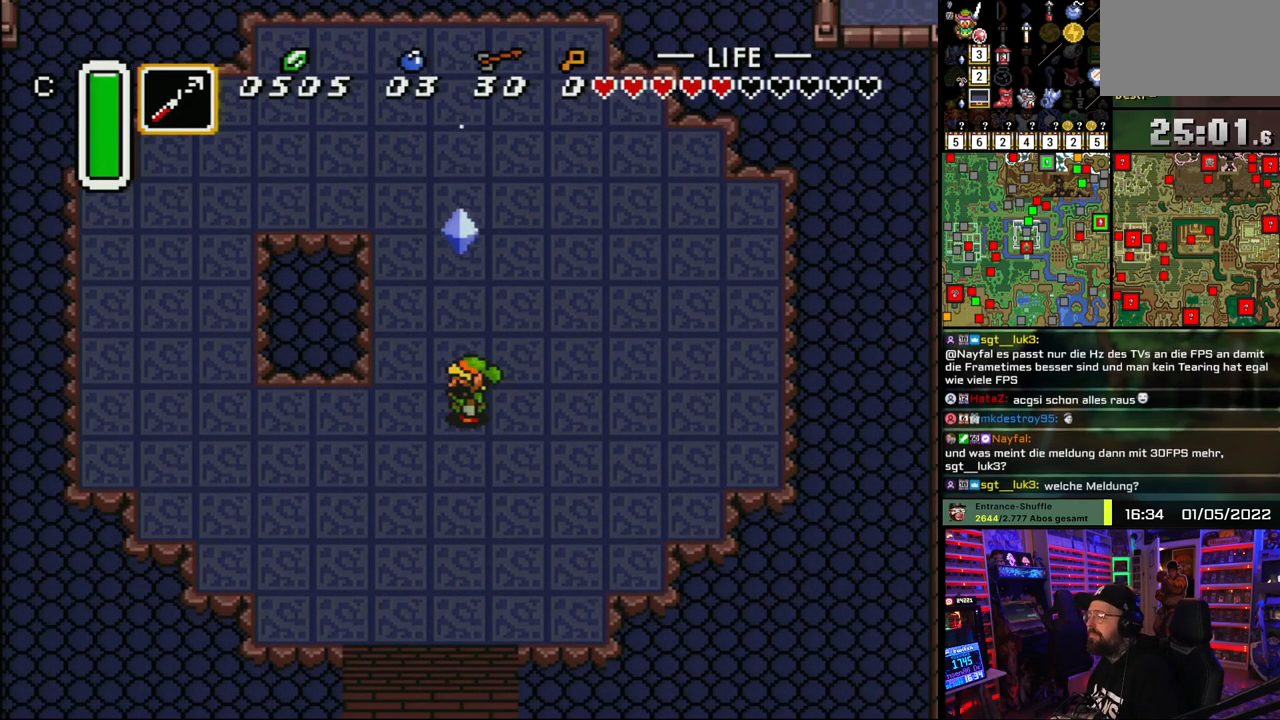
{"buttons": ["A"], "events": [[67, "DPAD_DOWN", "down"], [167, "DPAD_DOWN", "up"], [483, "A", "down"]]}
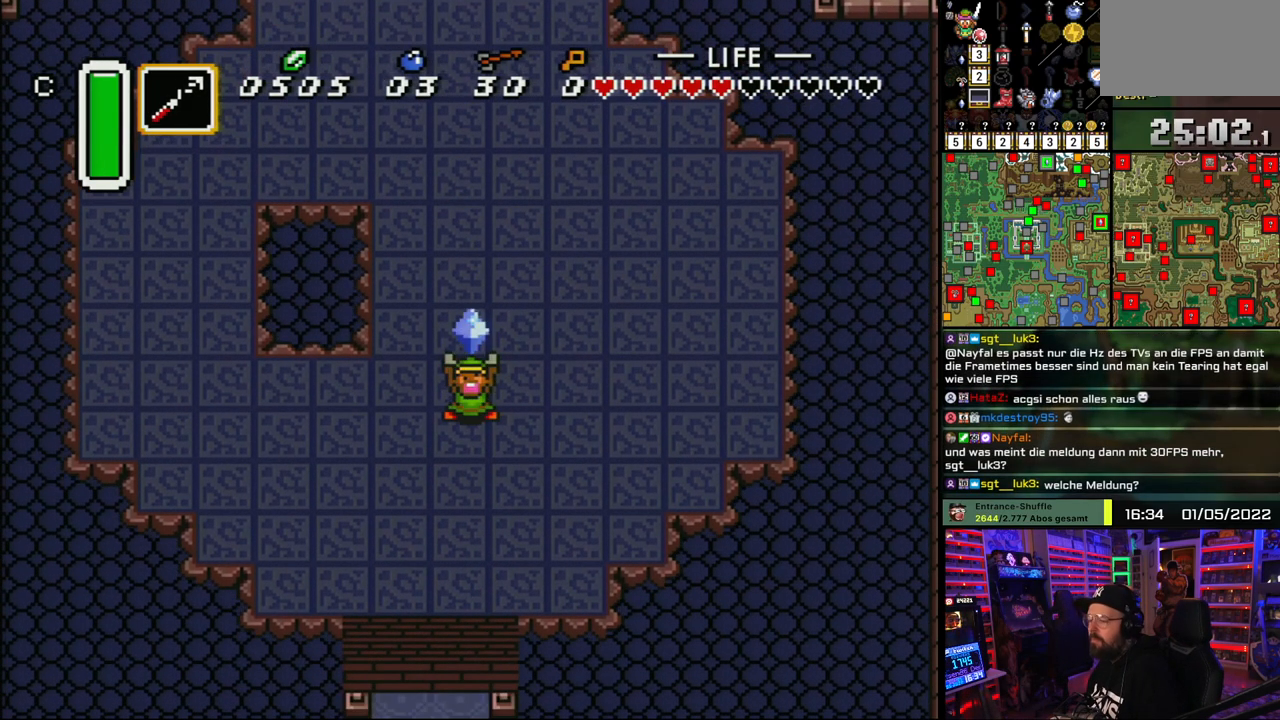
{"buttons": ["A"], "events": [[83, "A", "up"], [167, "A", "down"], [250, "A", "up"], [317, "A", "down"], [400, "A", "up"], [467, "A", "down"]]}
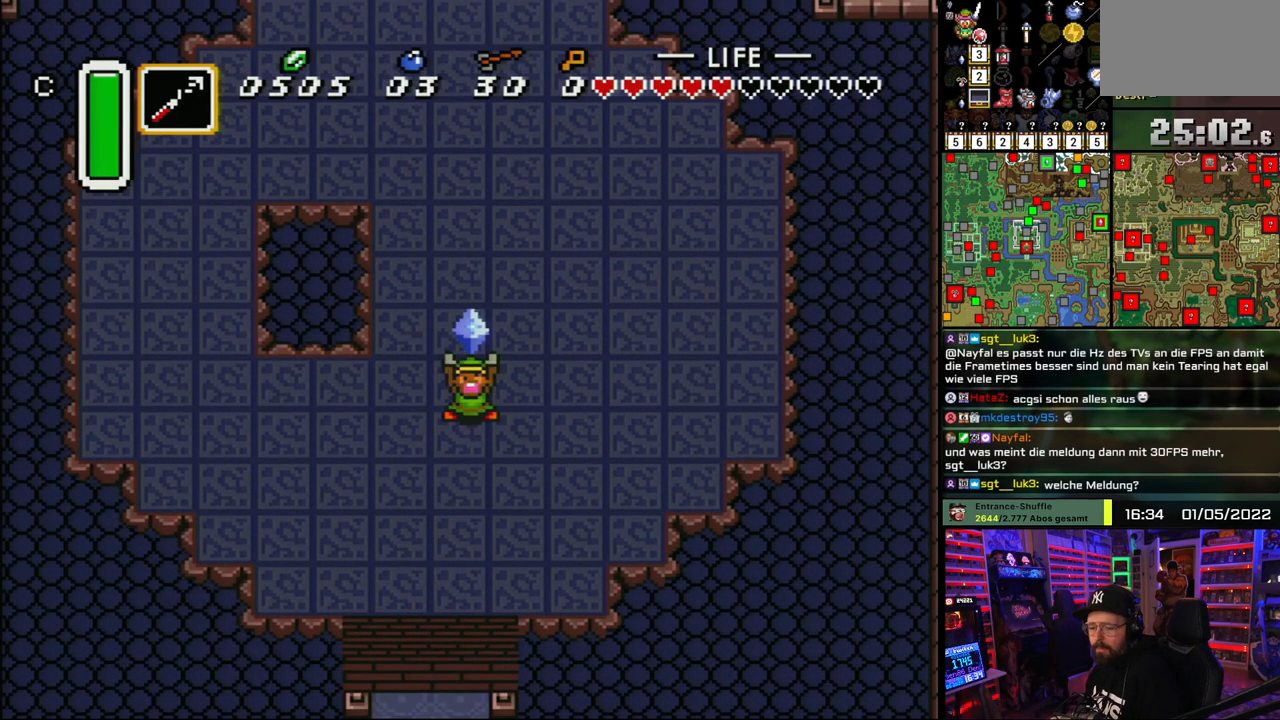
{"buttons": [], "events": [[50, "A", "up"], [50, "B", "down"], [117, "B", "up"], [133, "A", "down"], [200, "A", "up"], [217, "B", "down"], [267, "B", "up"], [400, "B", "down"], [450, "B", "up"]]}